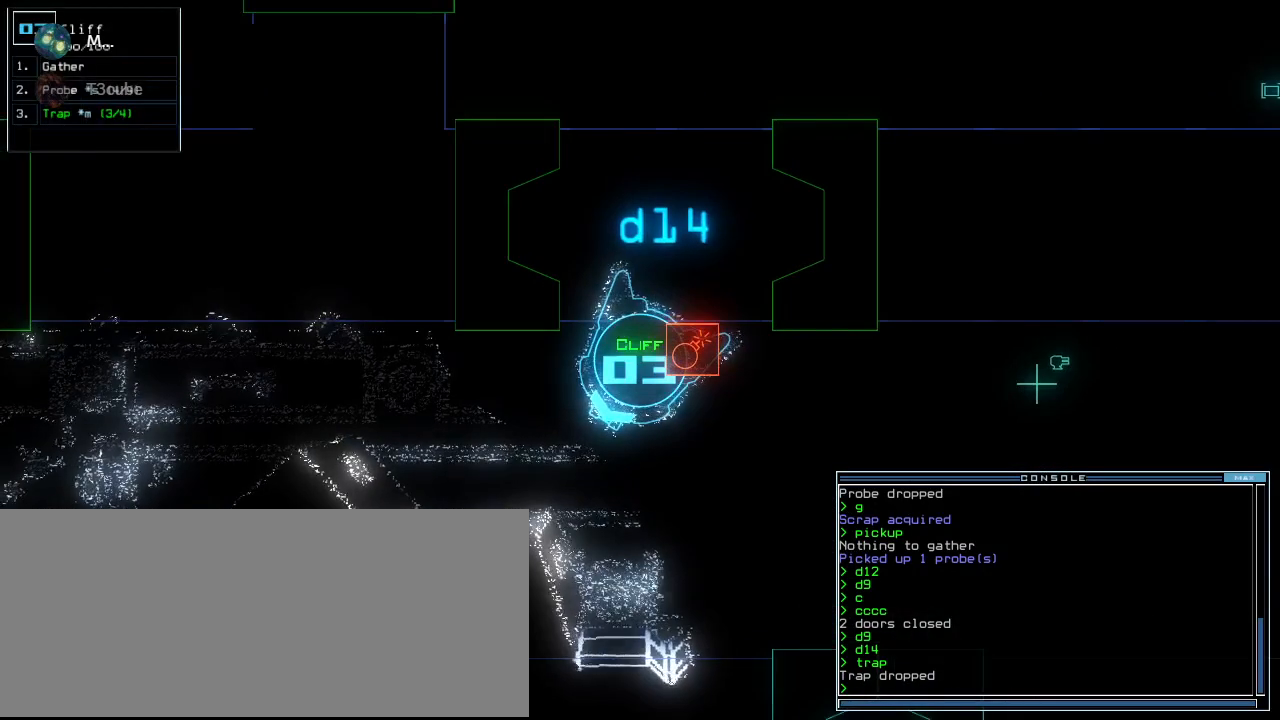
Gameplay with keyboard; each line is a JSON object with the keys held at the frame after it. "events" lists presses ("down") and releases ("up") of ".", "0", "1", "2", "3", "4", "5", "6", "7", "8", "9", "a", "b", "backspace", "c", "caps_lock", "comma", "ctrl_l", "ctrl_r", "d", "down", "e", "equals", "escape", "f", "f8", "g", "h", "i", "j", "k", "l", "left", "m", "minus", "n", "o", "p", "q", "quote", "r", "return", "right", "s", "semicolon", "shift_l", "shift_r", "space", "t", "tab", "tilde", "u", "up", "v", "w", "x", "y" and "z" between this image and that frame as [ms after this image, input, new state], when the widget could be followed in between. No other keys are recorded. Mouse input is not recorded. Not read: other_keys.
{"keys": [], "events": []}
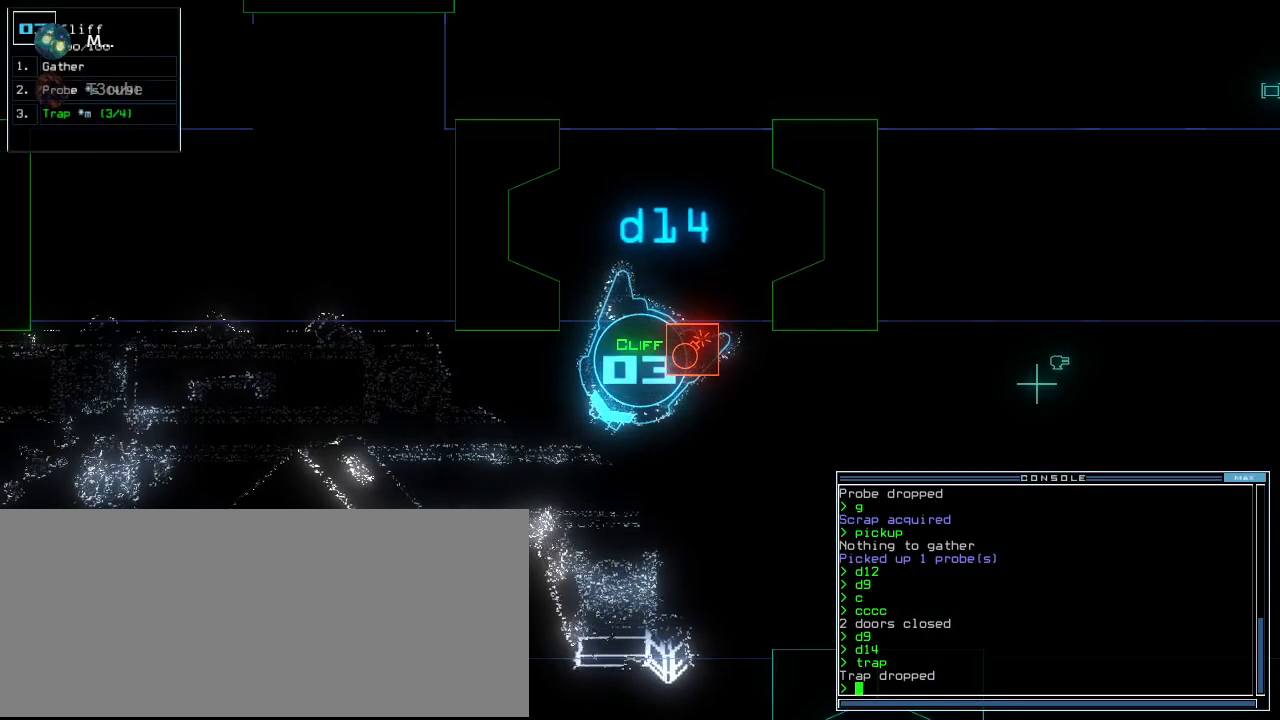
{"keys": [], "events": []}
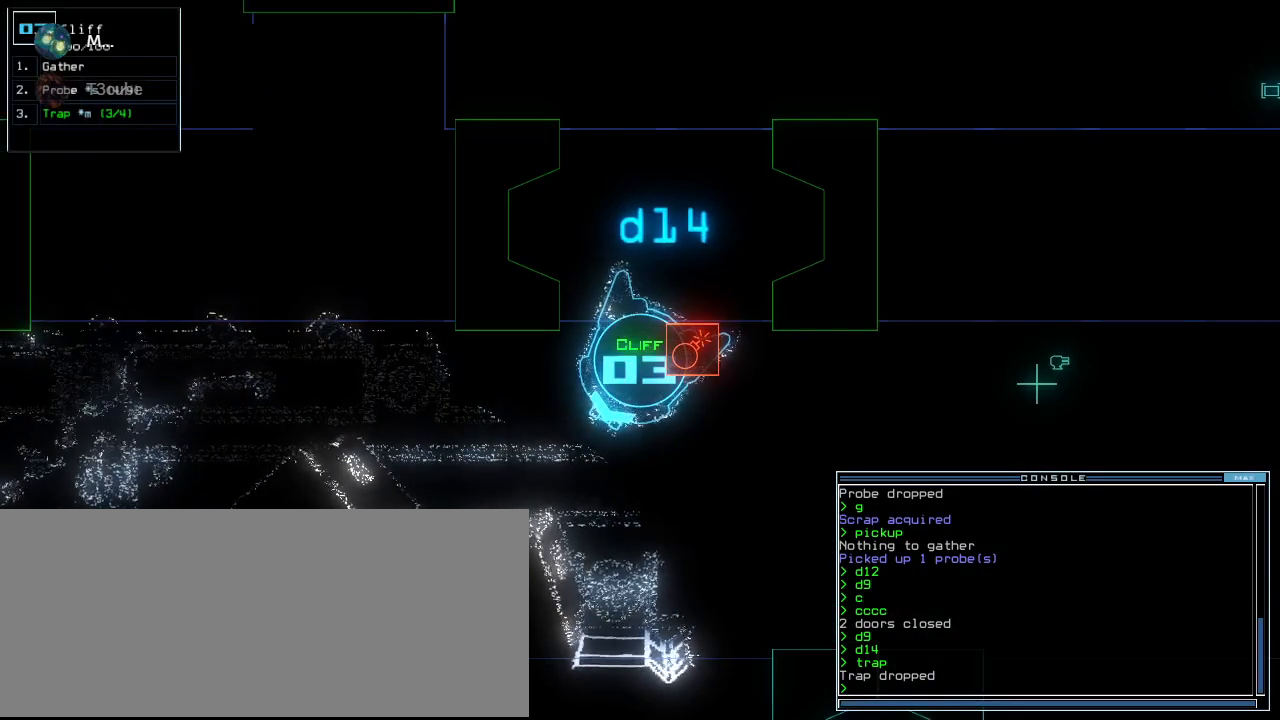
{"keys": [], "events": [[260, "space", "down"], [300, "space", "up"]]}
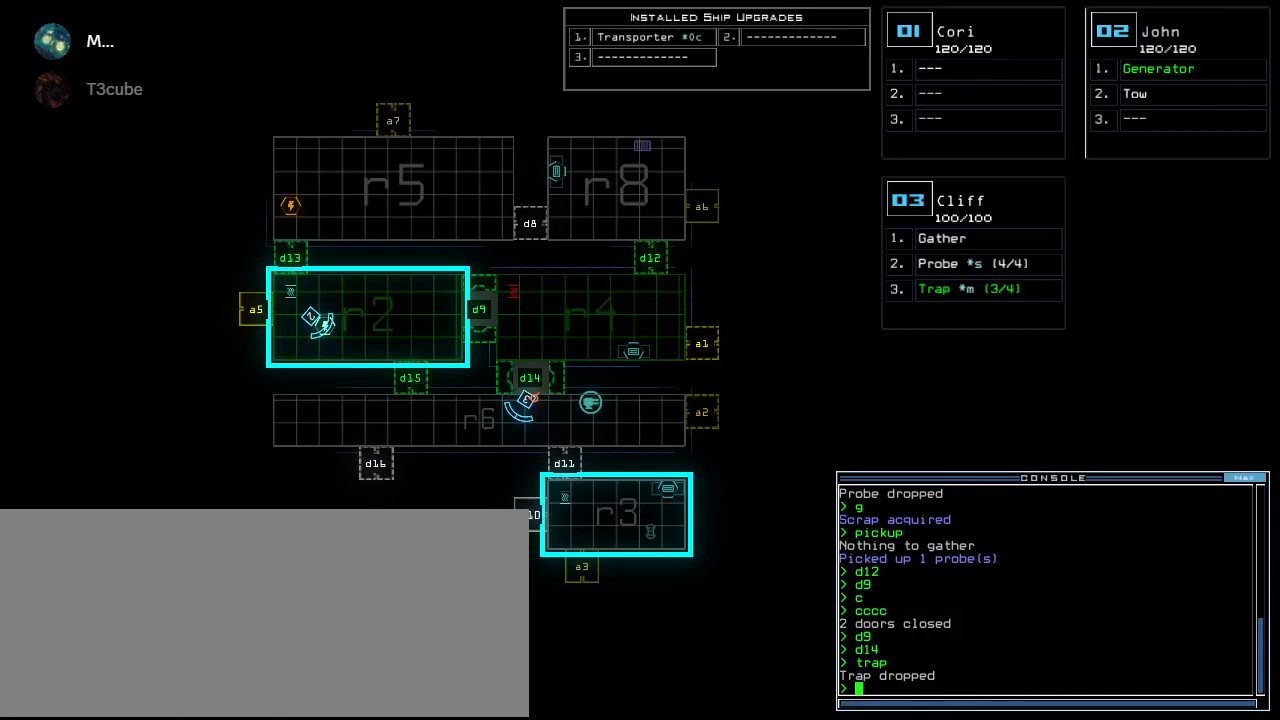
{"keys": [], "events": []}
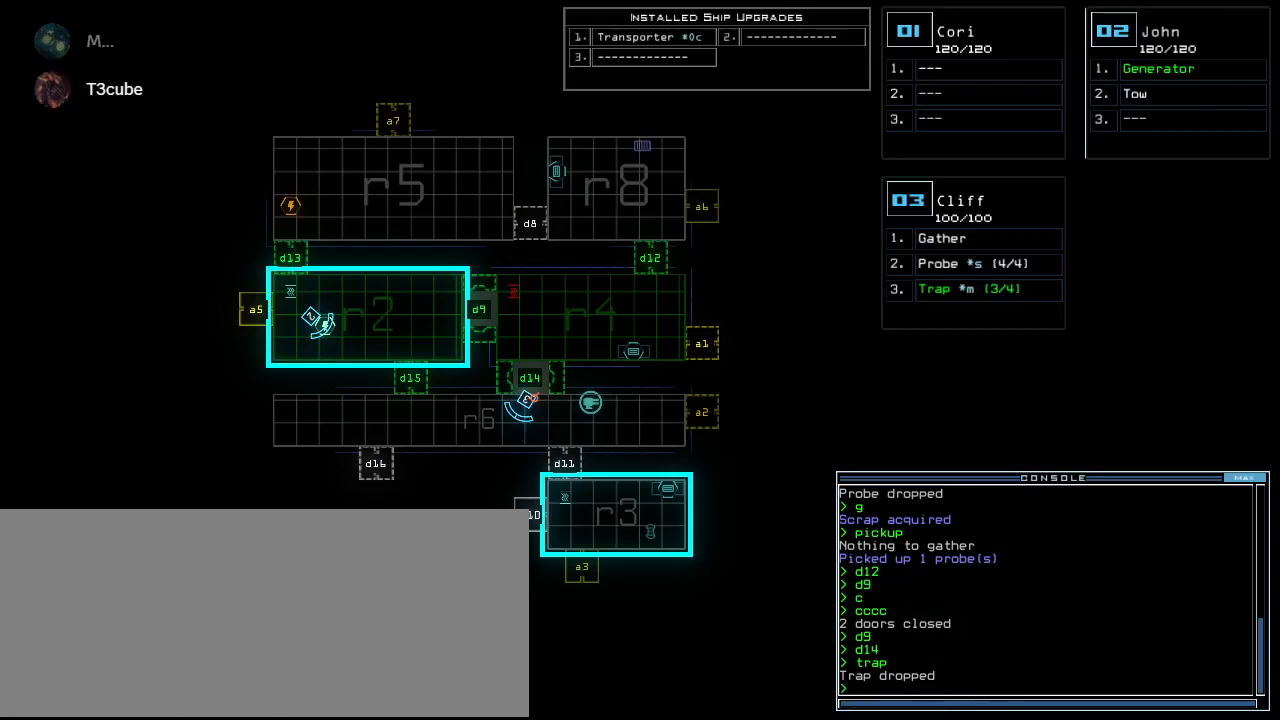
{"keys": [], "events": []}
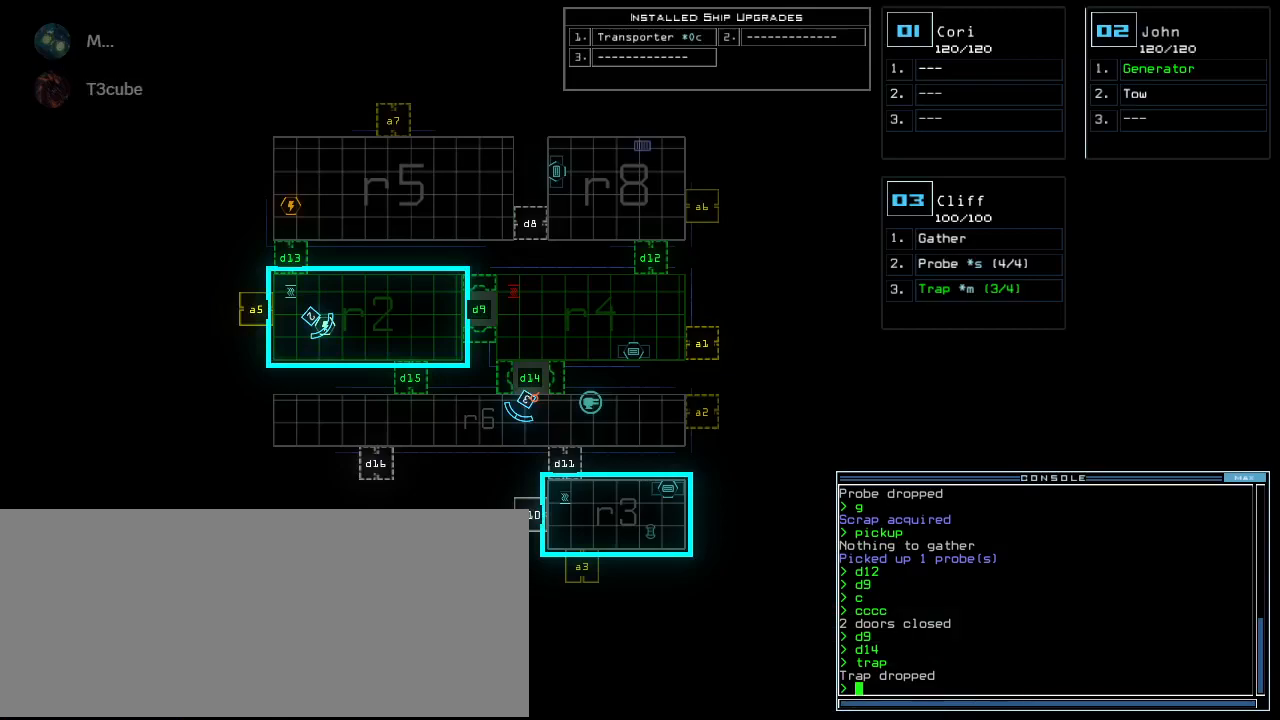
{"keys": [], "events": [[160, "space", "down"], [220, "space", "up"]]}
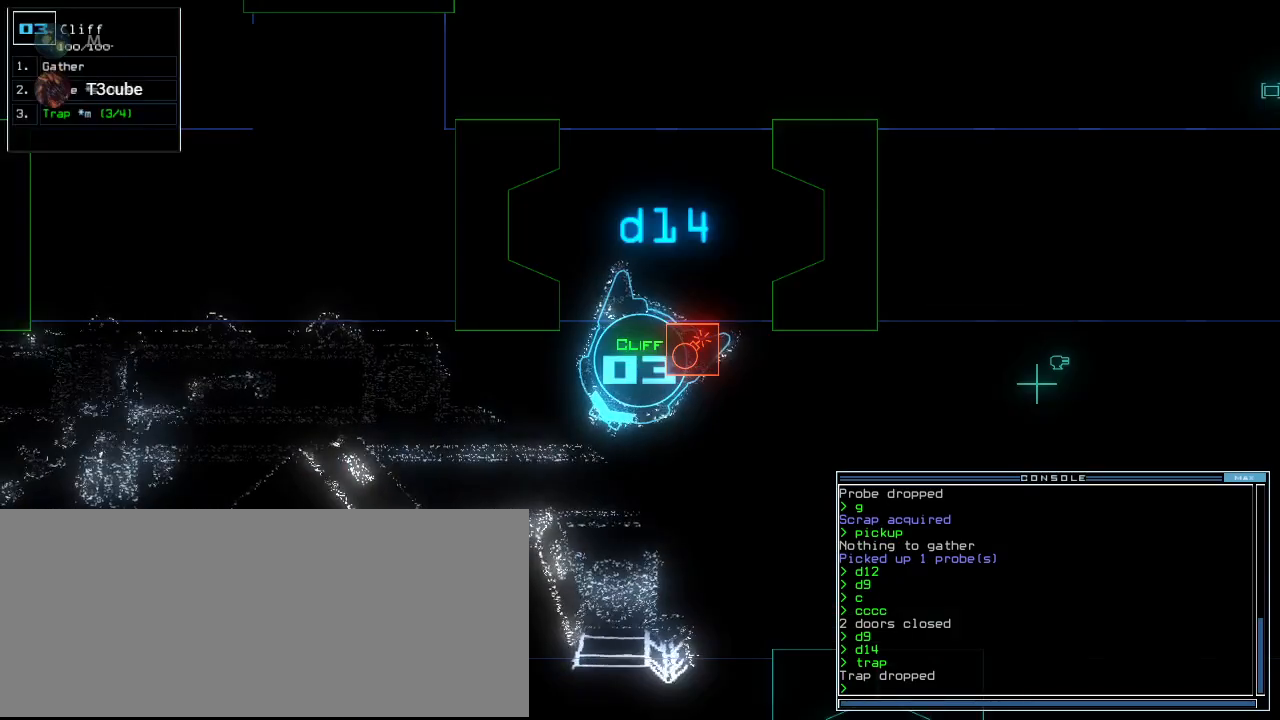
{"keys": ["n"], "events": [[200, "t", "down"], [260, "t", "up"], [340, "r", "down"], [360, "a", "down"], [420, "r", "up"], [480, "a", "up"], [480, "n", "down"]]}
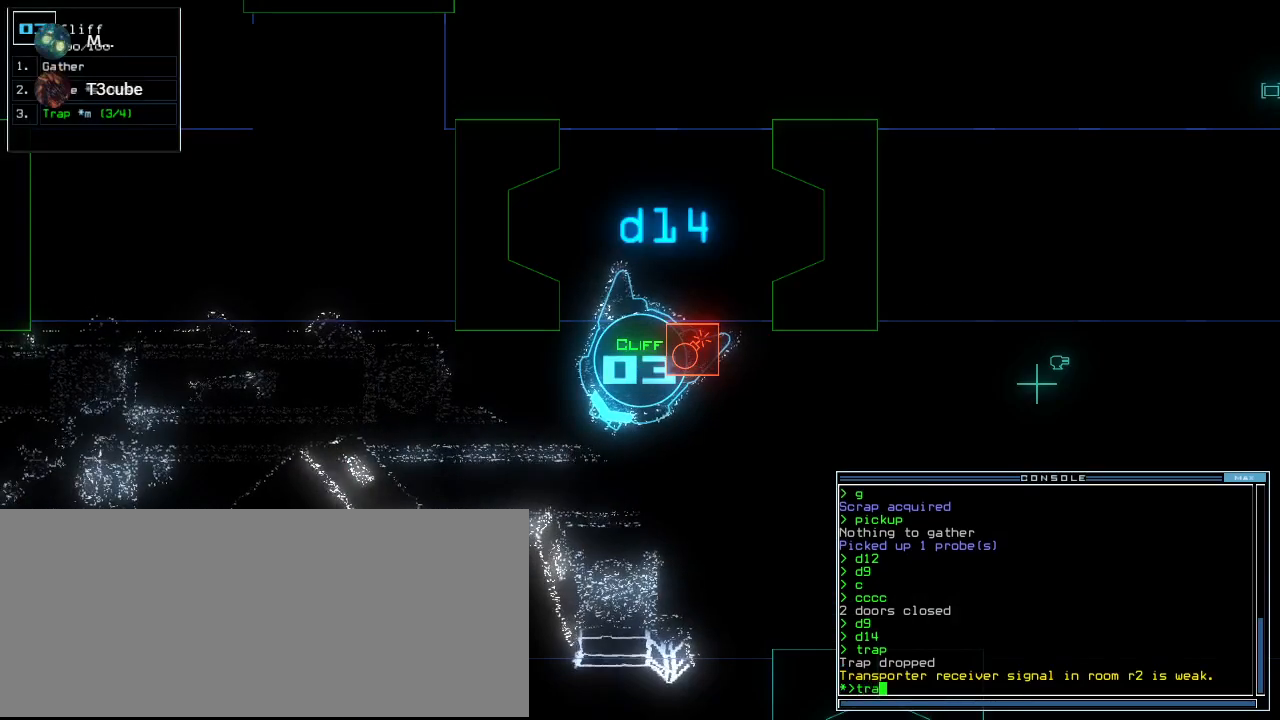
{"keys": [], "events": [[40, "n", "up"], [160, "return", "down"], [220, "return", "up"]]}
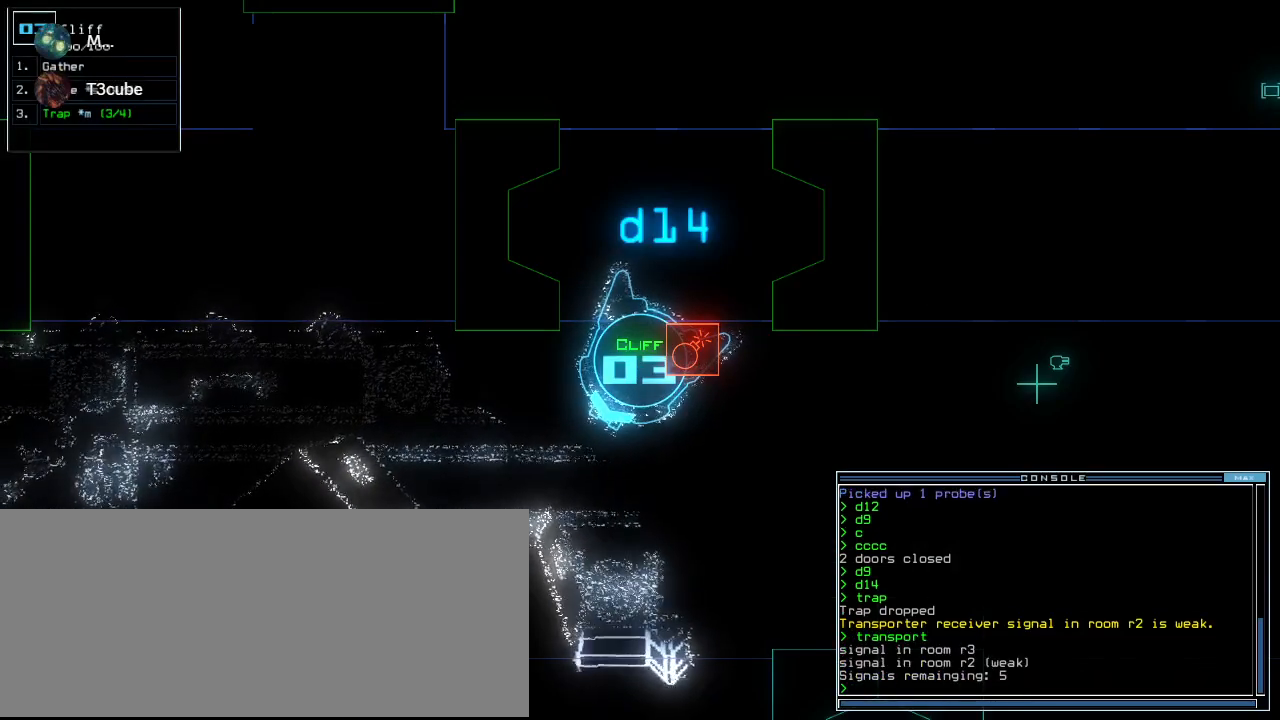
{"keys": [], "events": []}
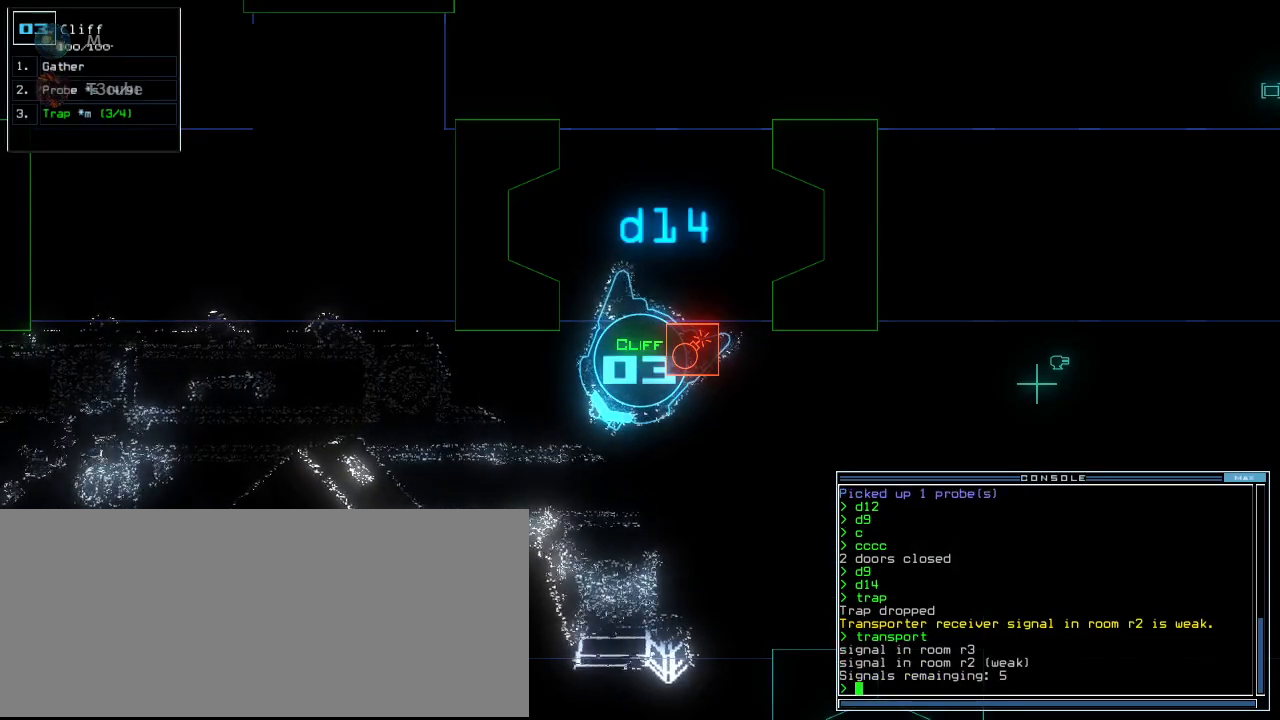
{"keys": [], "events": [[420, "space", "down"], [500, "space", "up"]]}
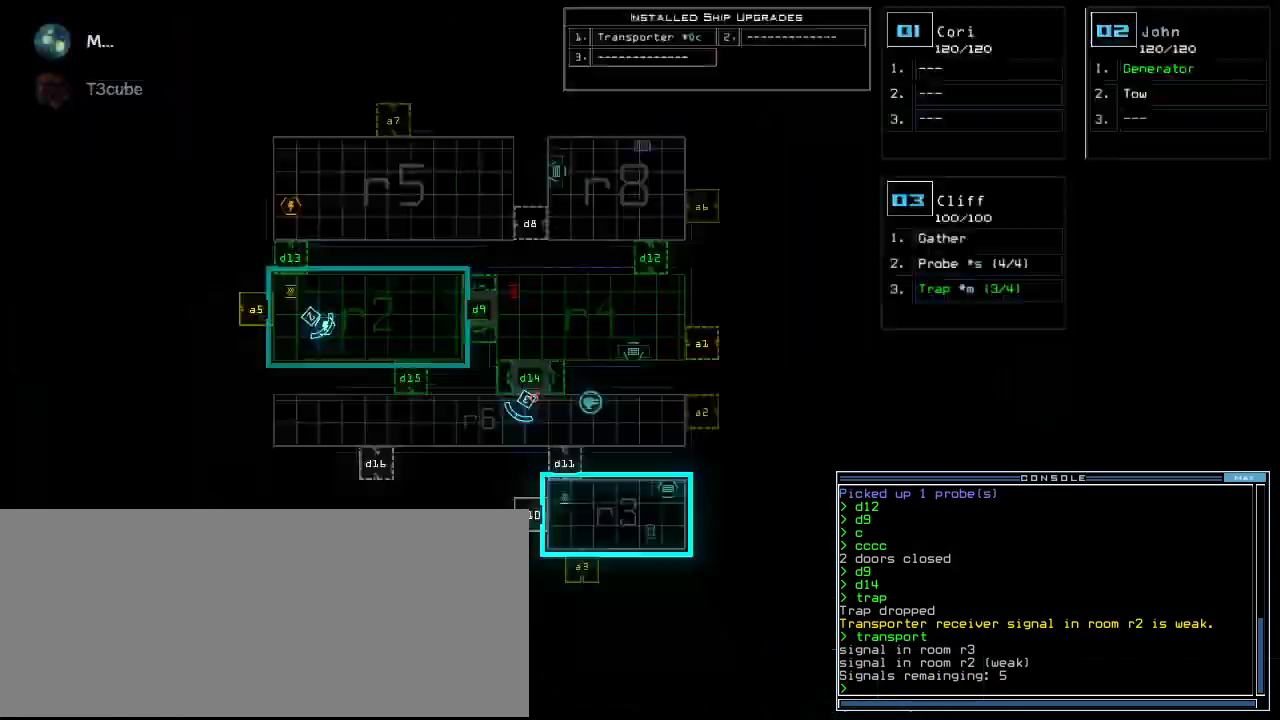
{"keys": [], "events": []}
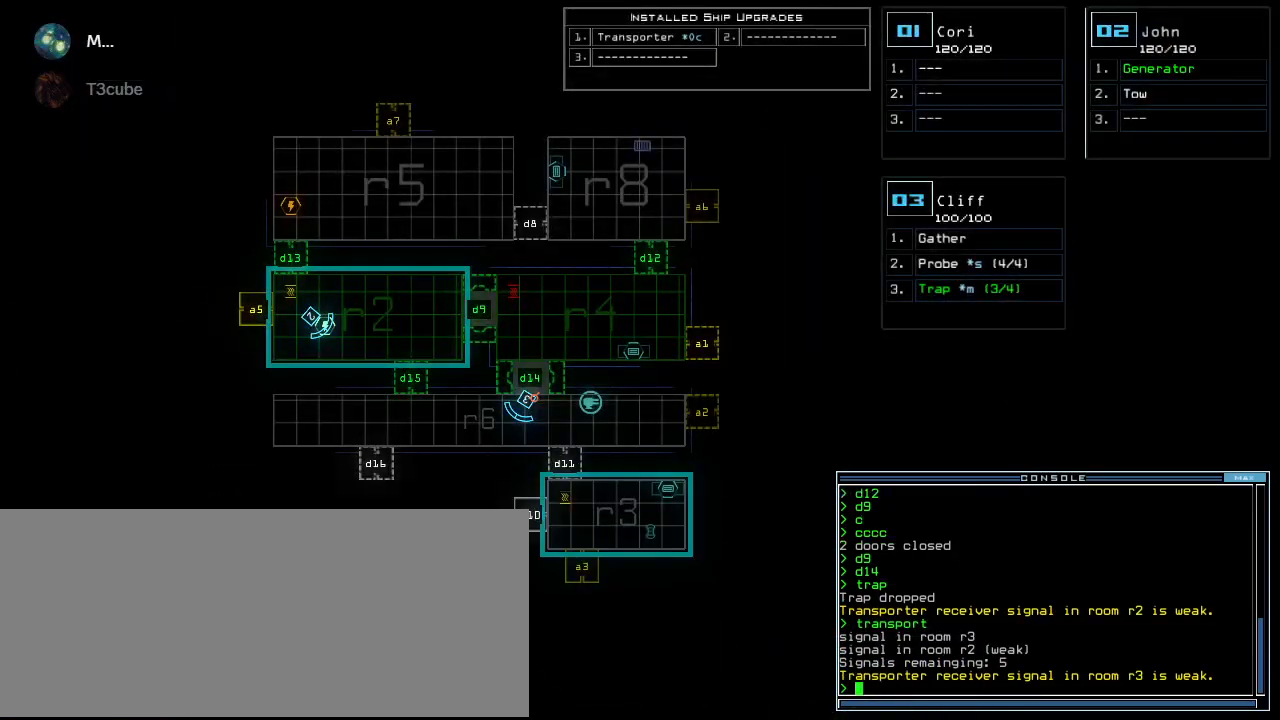
{"keys": [], "events": []}
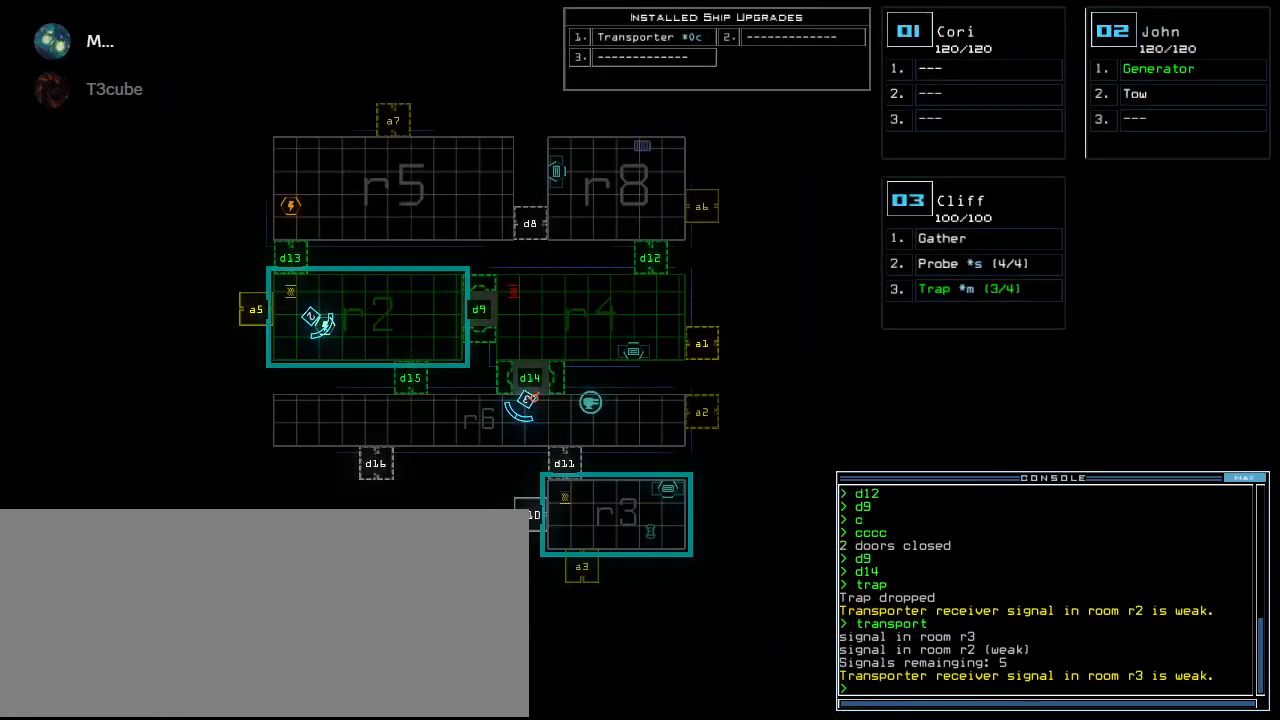
{"keys": [], "events": []}
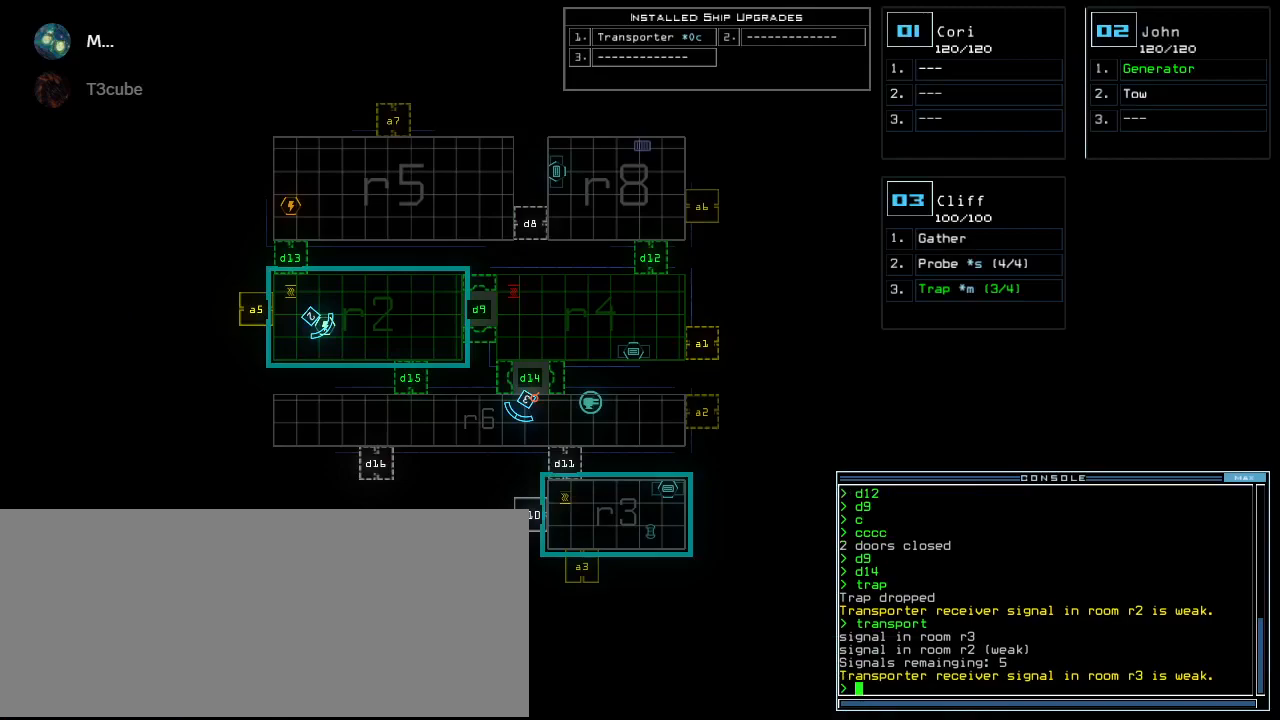
{"keys": [], "events": []}
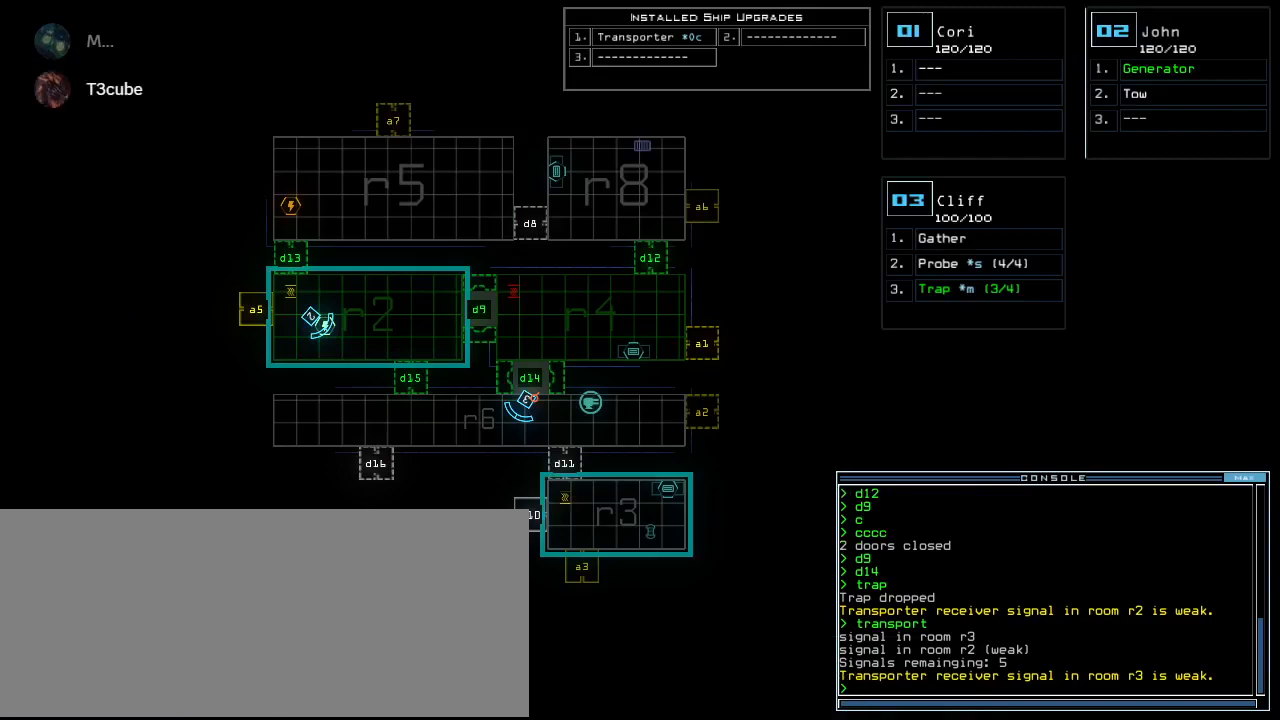
{"keys": [], "events": [[60, "3", "down"], [140, "3", "up"], [300, "left", "down"], [420, "left", "up"]]}